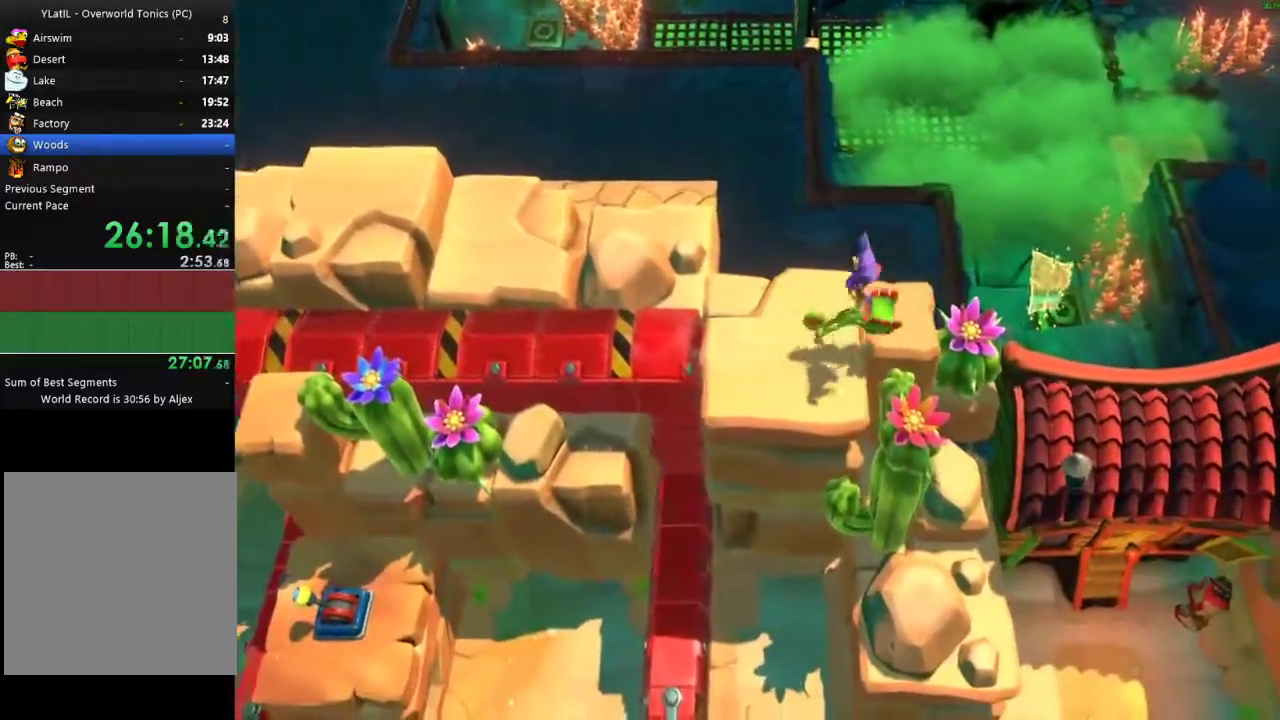
Gameplay with a controller (Xbox layout); each line is a JSON object with the inputs held at the frame after it. "events" lists button and stick changes between this image and that frame as [ms after this image, input, new state], when the widget could be followed in between. Not read: L1 R1.
{"buttons": [], "left_stick": "right", "right_stick": "center", "events": [[250, "A", "down"], [467, "A", "up"]]}
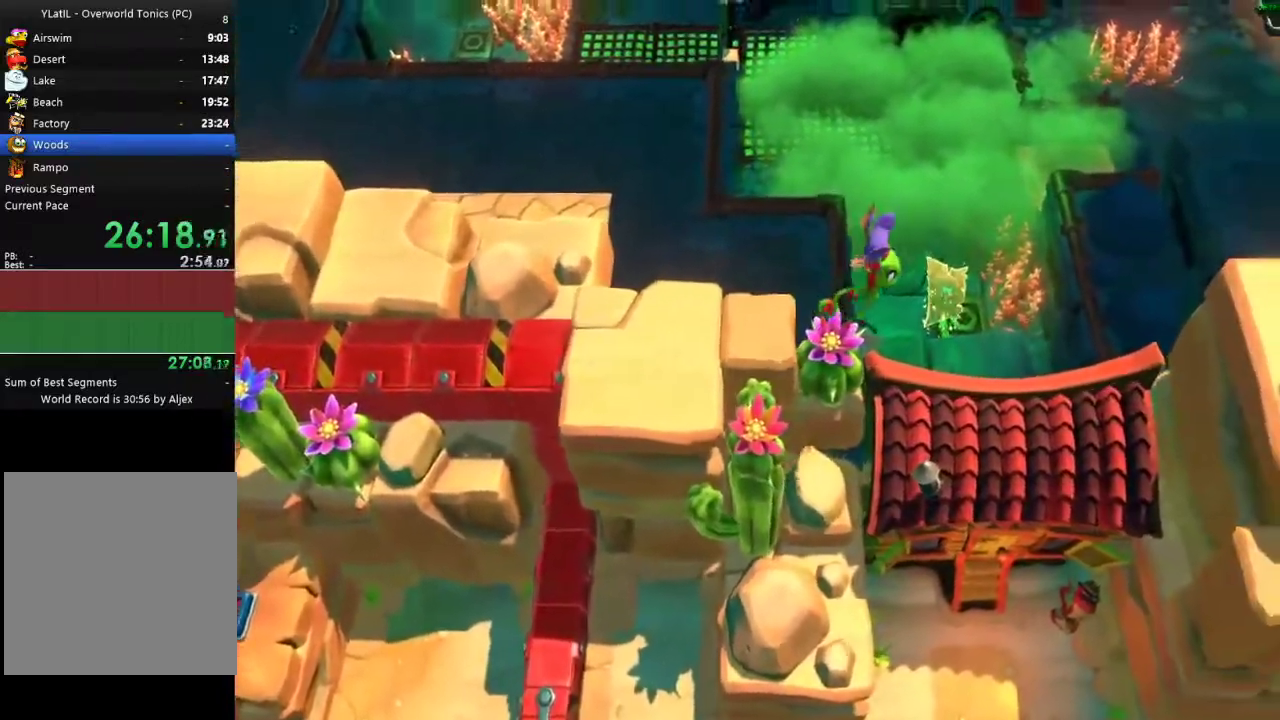
{"buttons": ["X"], "left_stick": "right", "right_stick": "center", "events": [[233, "X", "down"], [350, "X", "up"], [433, "X", "down"]]}
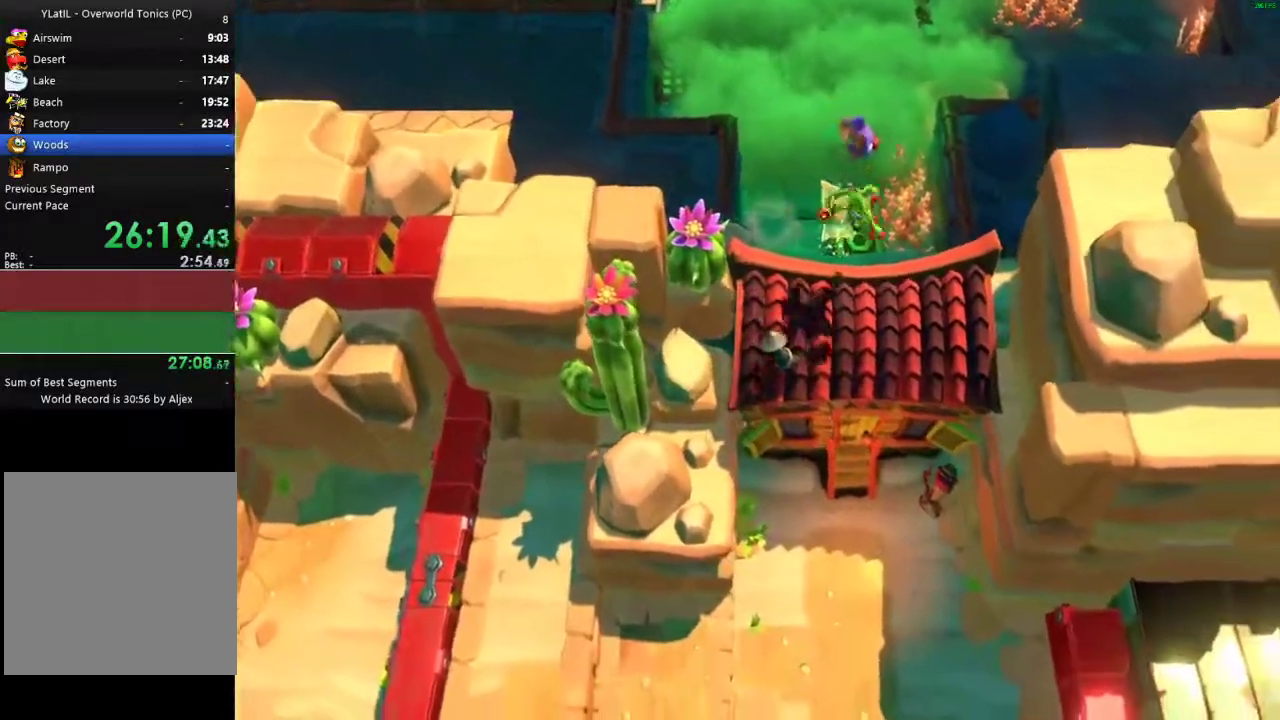
{"buttons": ["A"], "left_stick": "right", "right_stick": "center", "events": [[17, "X", "up"], [117, "X", "down"], [183, "X", "up"], [267, "X", "down"], [333, "X", "up"], [467, "A", "down"]]}
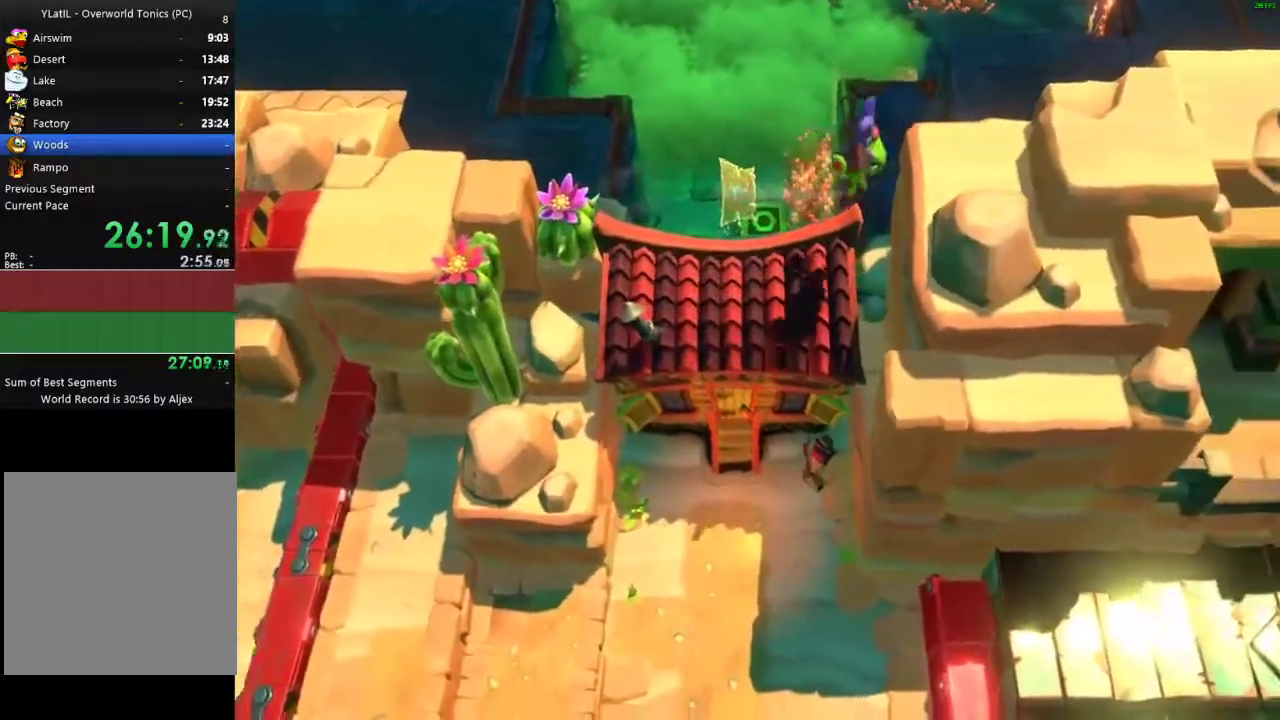
{"buttons": ["A"], "left_stick": "right", "right_stick": "center", "events": [[183, "A", "up"], [317, "X", "down"], [367, "X", "up"], [450, "A", "down"]]}
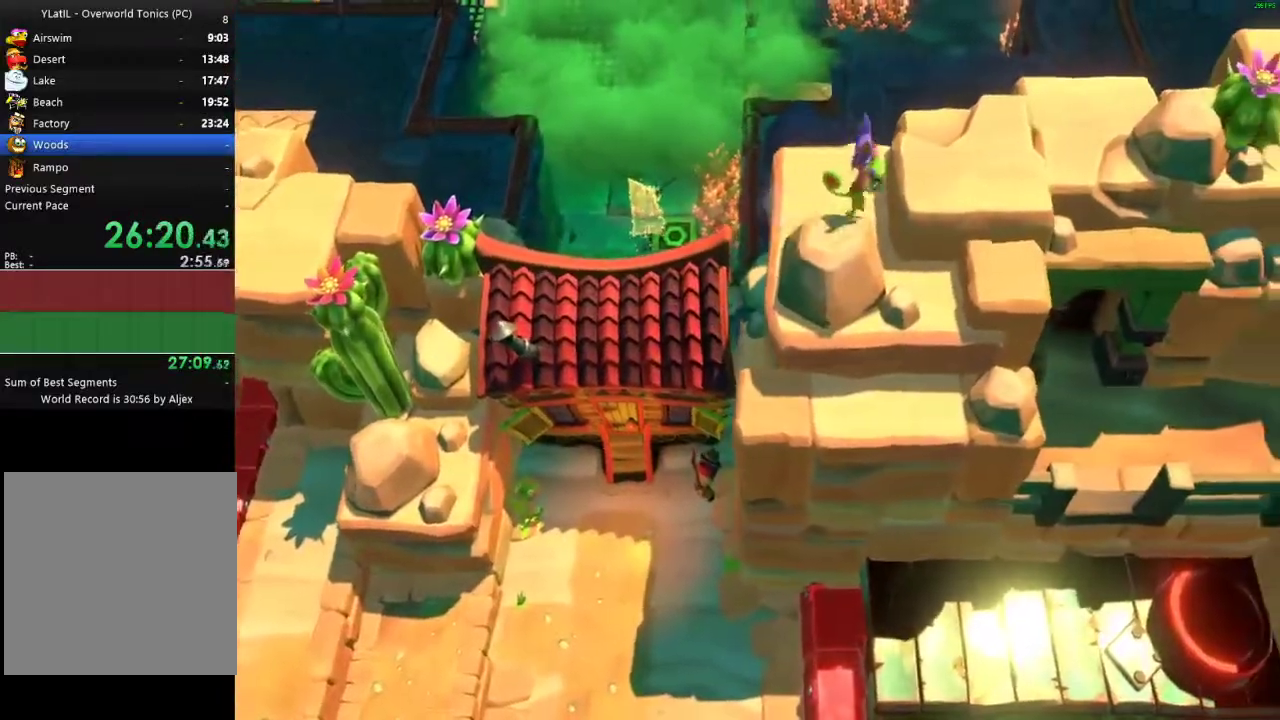
{"buttons": [], "left_stick": "up-right", "right_stick": "center", "events": [[83, "A", "up"], [283, "left_stick", "up-right"], [350, "X", "down"], [433, "X", "up"]]}
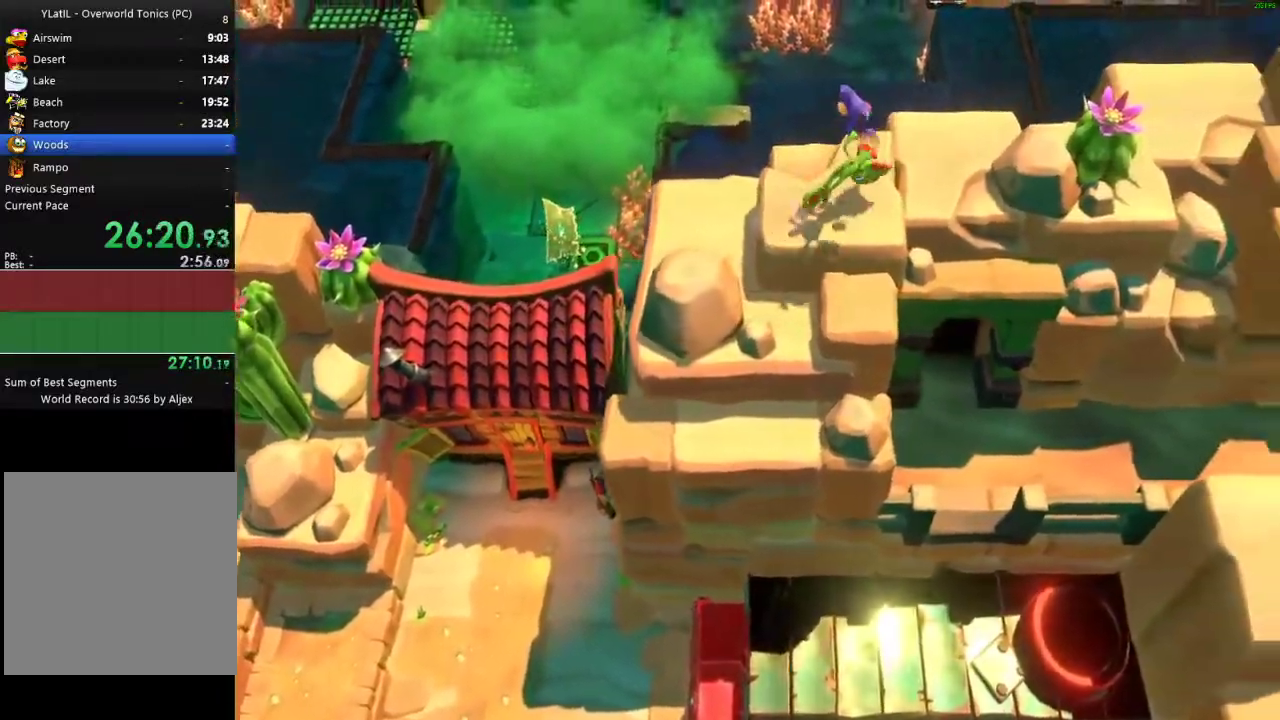
{"buttons": [], "left_stick": "right", "right_stick": "center", "events": [[83, "A", "down"], [233, "A", "up"], [483, "left_stick", "right"]]}
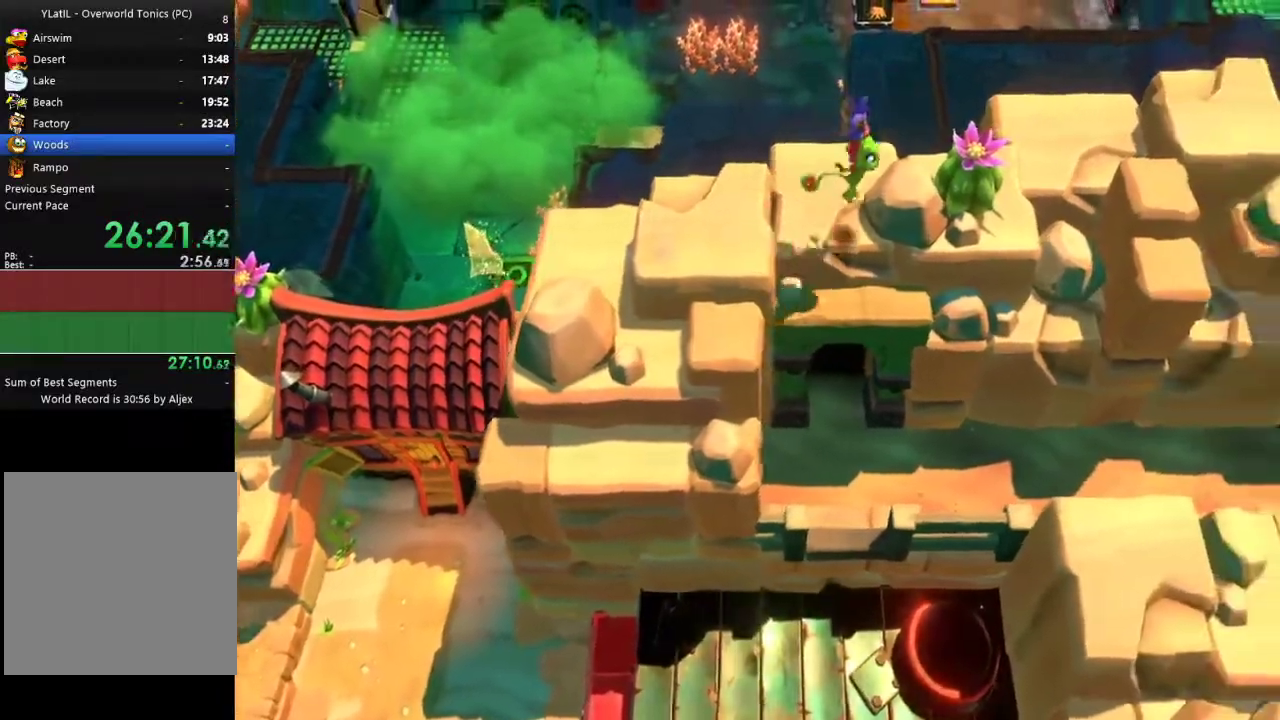
{"buttons": [], "left_stick": "right", "right_stick": "center", "events": []}
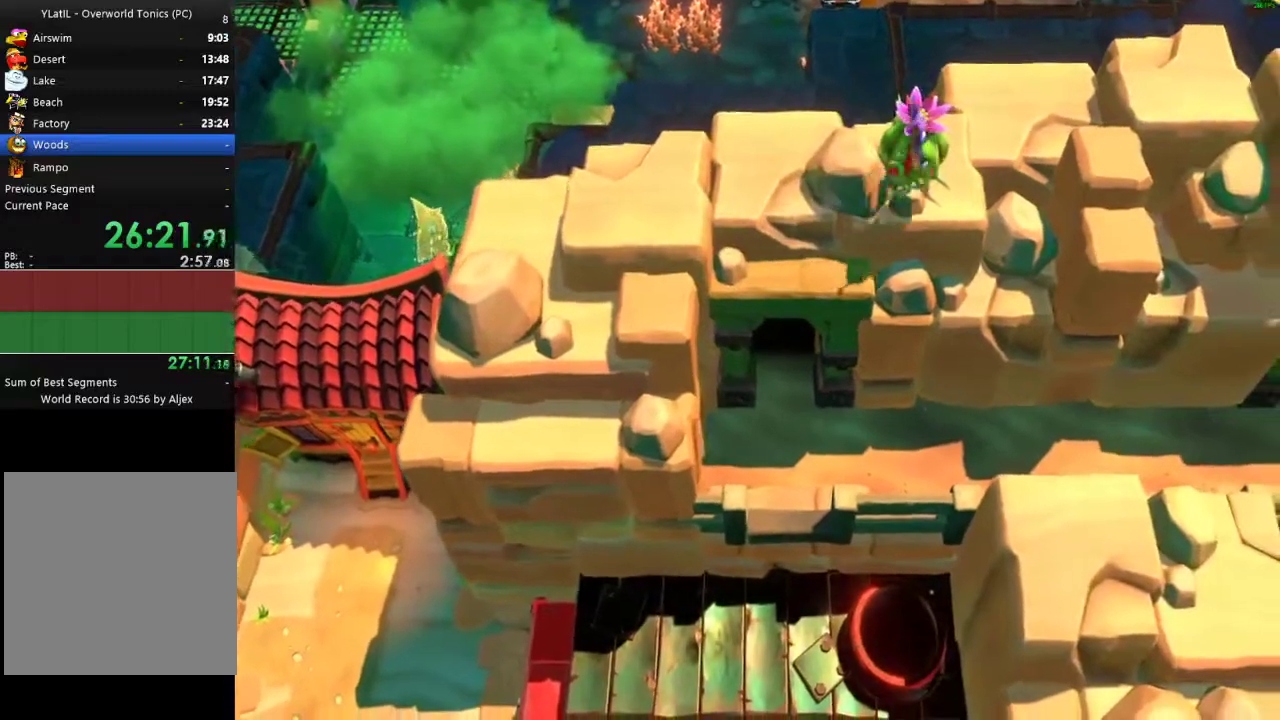
{"buttons": ["A"], "left_stick": "right", "right_stick": "center", "events": [[150, "X", "down"], [250, "X", "up"], [333, "A", "down"]]}
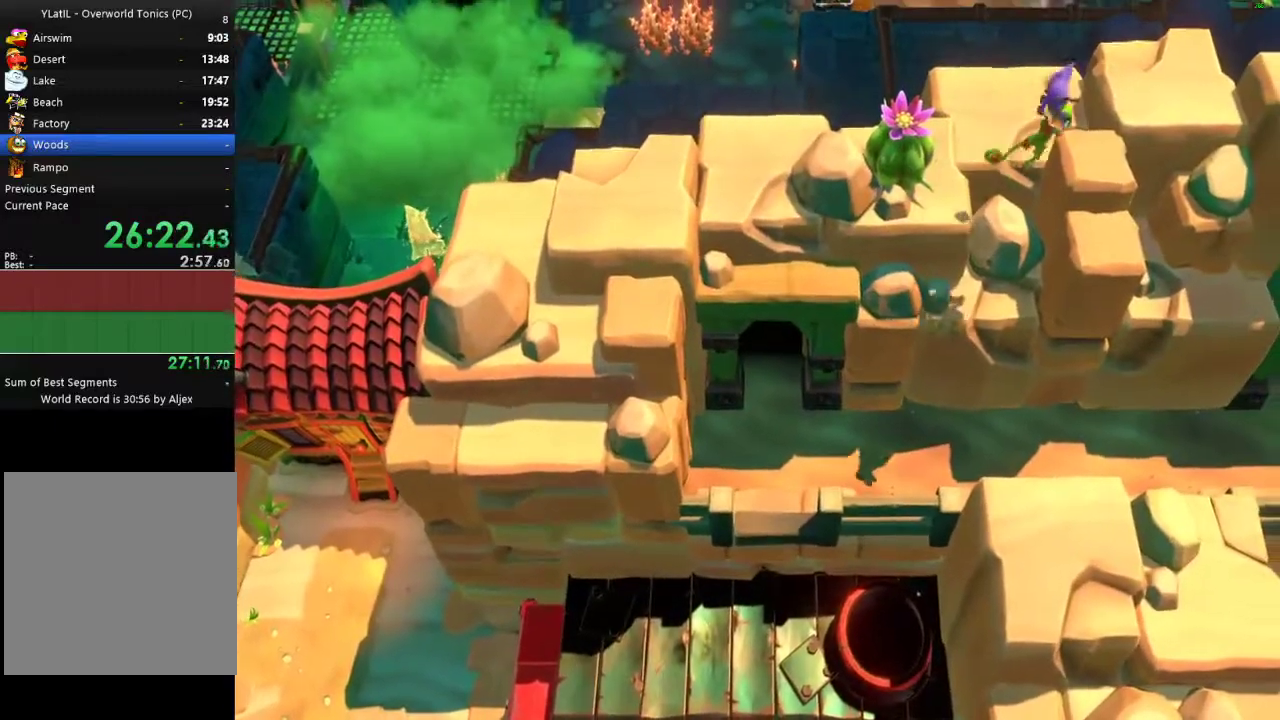
{"buttons": ["A"], "left_stick": "up-right", "right_stick": "center", "events": [[17, "A", "up"], [200, "X", "down"], [283, "X", "up"], [367, "A", "down"], [367, "left_stick", "up-right"]]}
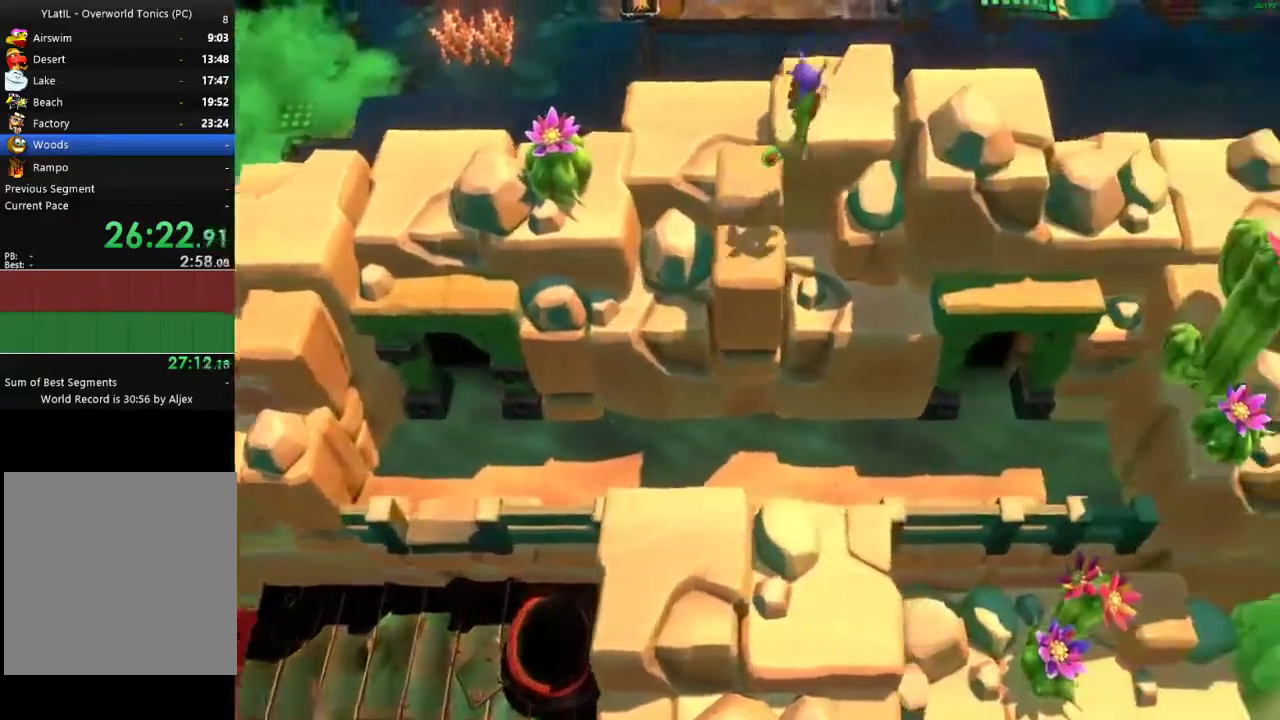
{"buttons": ["A"], "left_stick": "right", "right_stick": "center", "events": [[33, "left_stick", "up"], [200, "left_stick", "up-right"], [267, "A", "up"], [300, "left_stick", "right"], [383, "A", "down"]]}
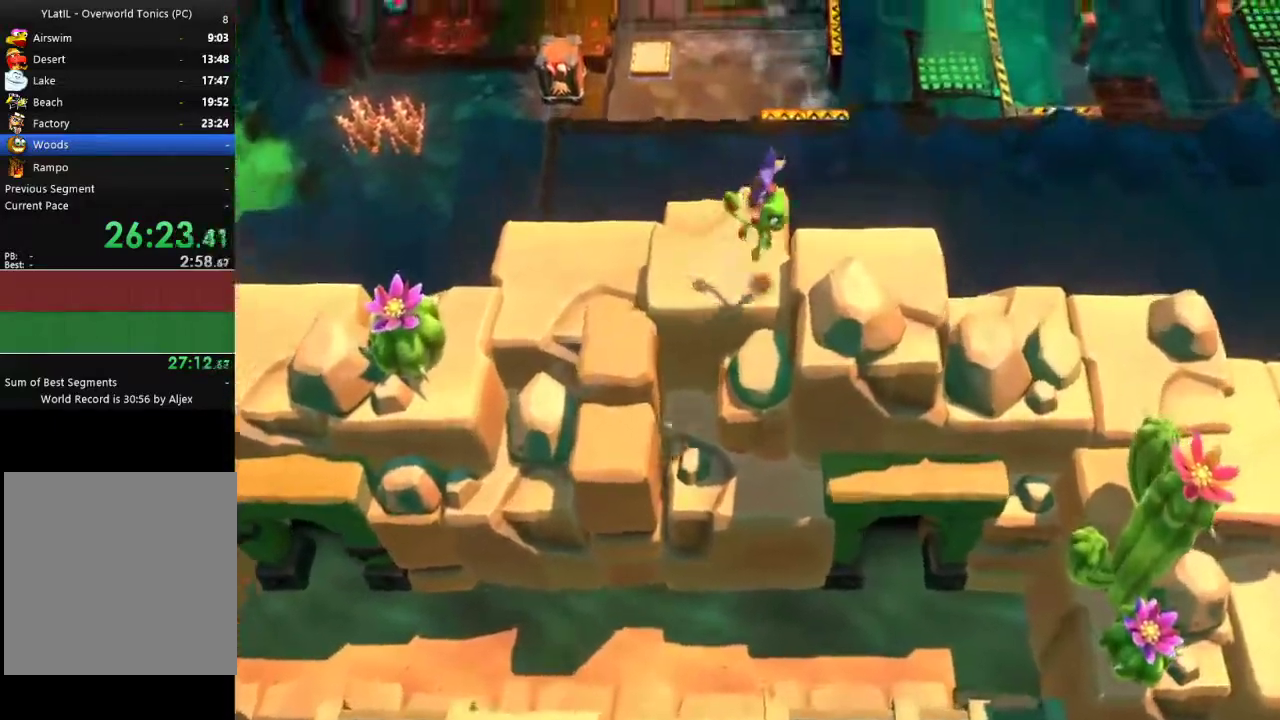
{"buttons": ["X"], "left_stick": "right", "right_stick": "center", "events": [[67, "A", "up"], [283, "X", "down"], [350, "X", "up"], [433, "X", "down"]]}
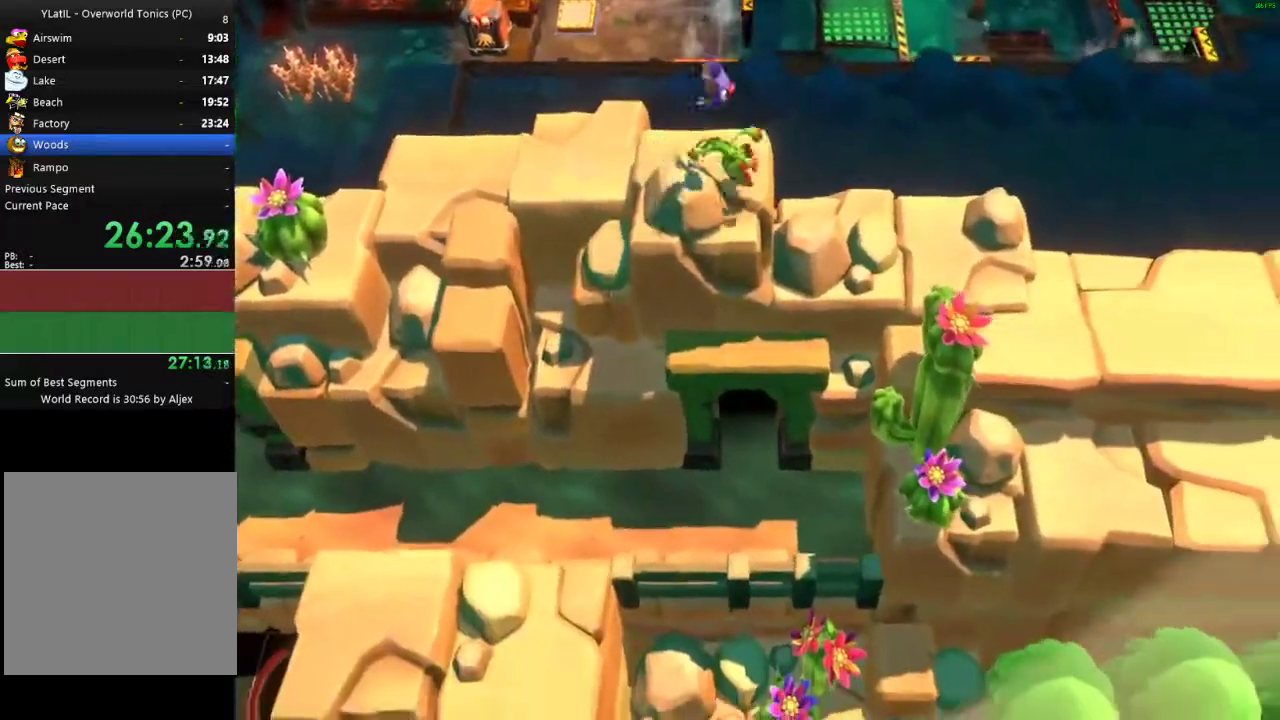
{"buttons": ["A"], "left_stick": "right", "right_stick": "center", "events": [[33, "X", "up"], [250, "A", "down"]]}
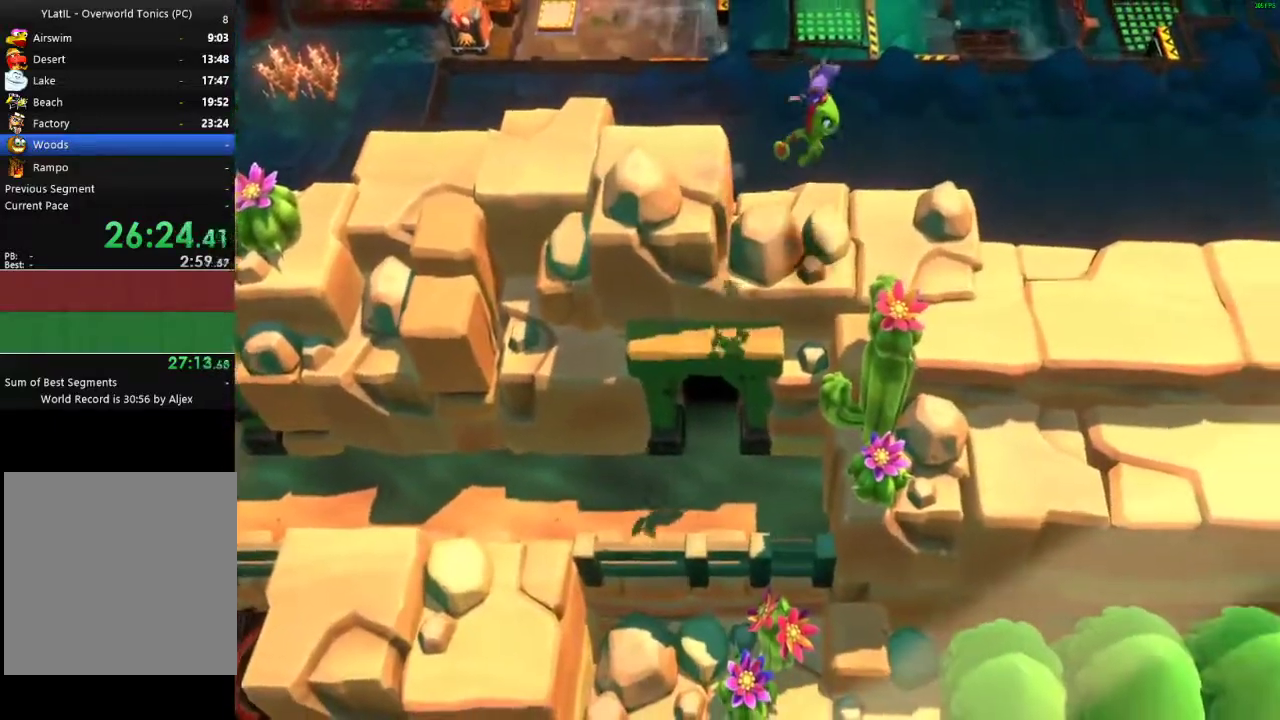
{"buttons": [], "left_stick": "right", "right_stick": "center", "events": [[167, "A", "up"]]}
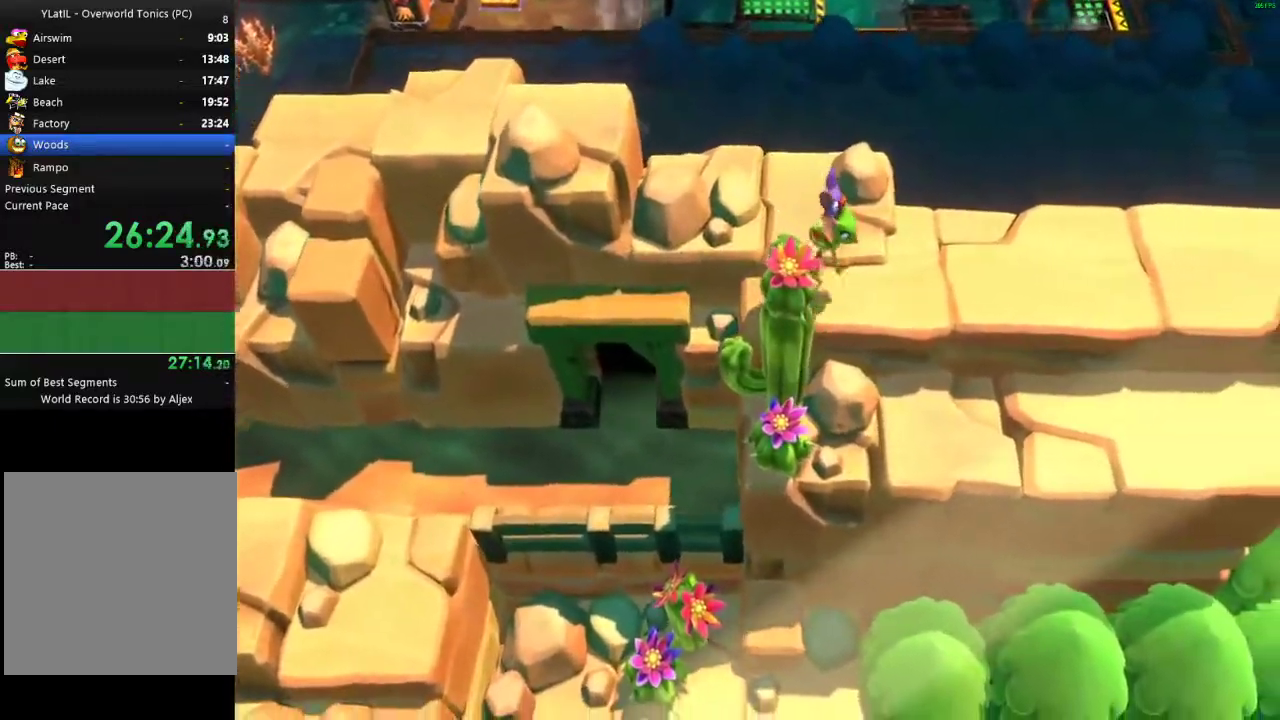
{"buttons": [], "left_stick": "down", "right_stick": "center", "events": [[33, "left_stick", "down-right"], [233, "left_stick", "down"], [267, "X", "down"], [400, "X", "up"]]}
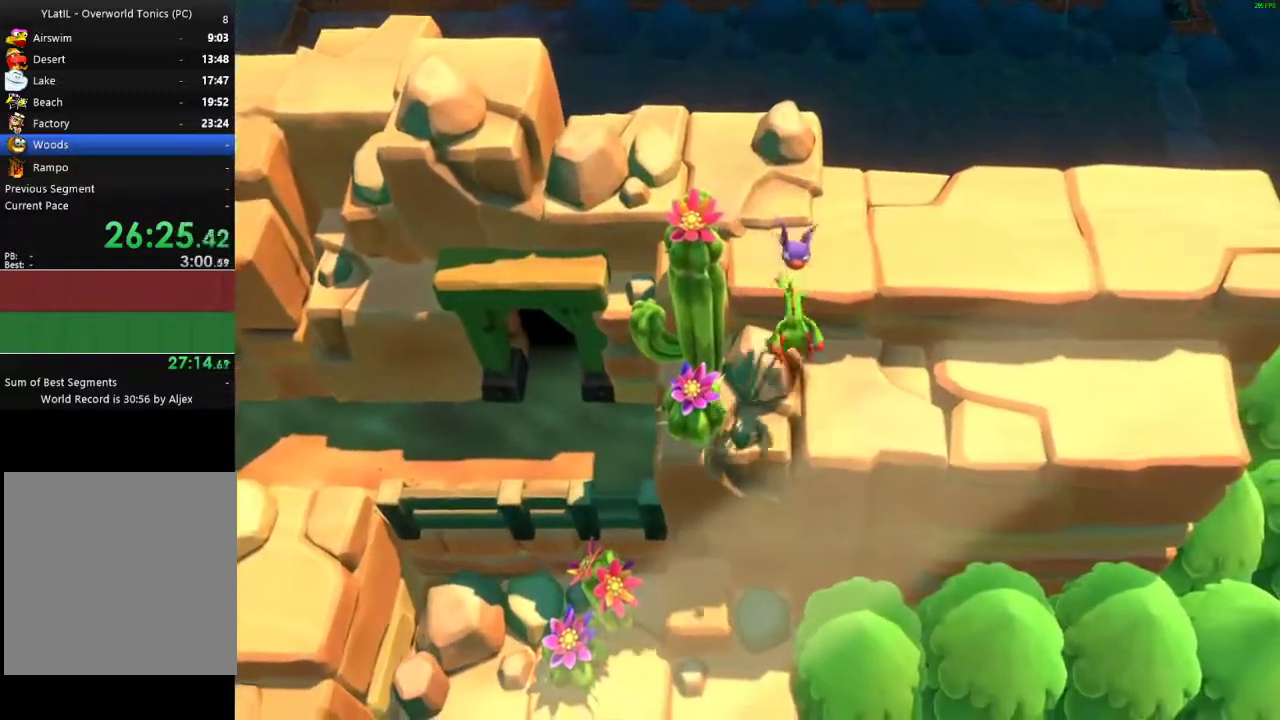
{"buttons": ["A"], "left_stick": "down", "right_stick": "center", "events": [[50, "A", "down"]]}
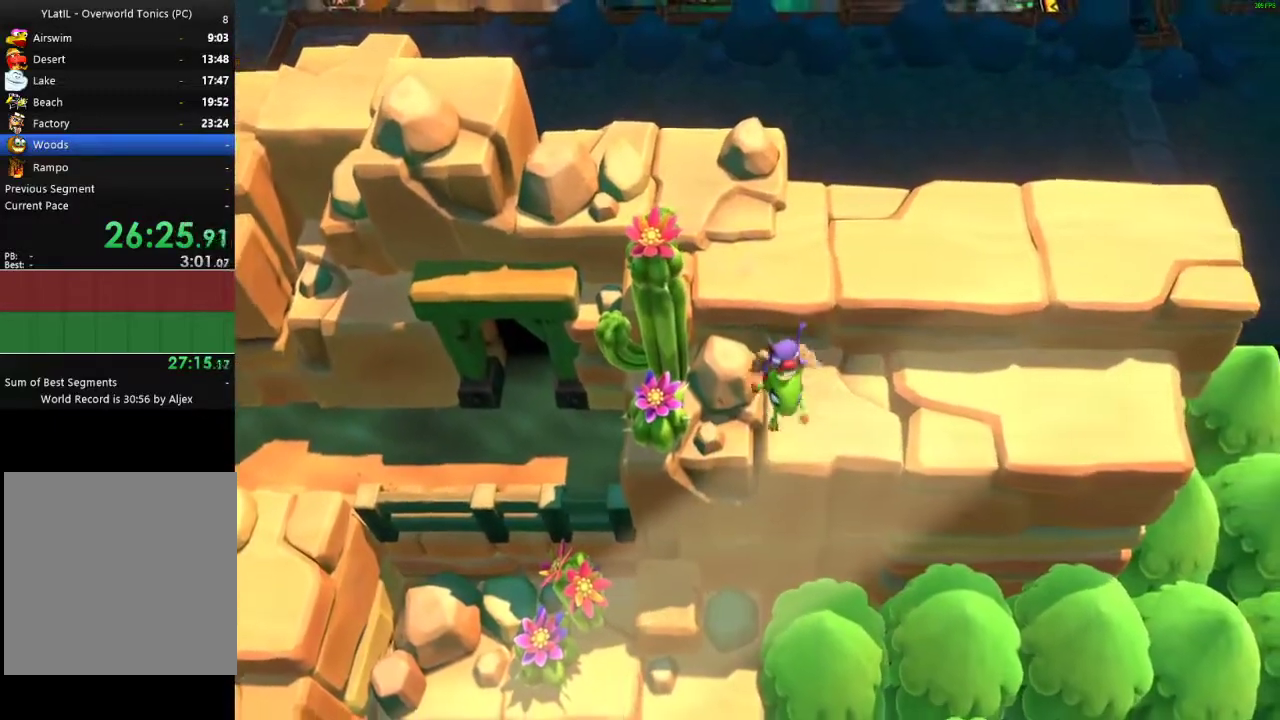
{"buttons": [], "left_stick": "down-left", "right_stick": "center", "events": [[283, "left_stick", "down-left"], [333, "A", "up"]]}
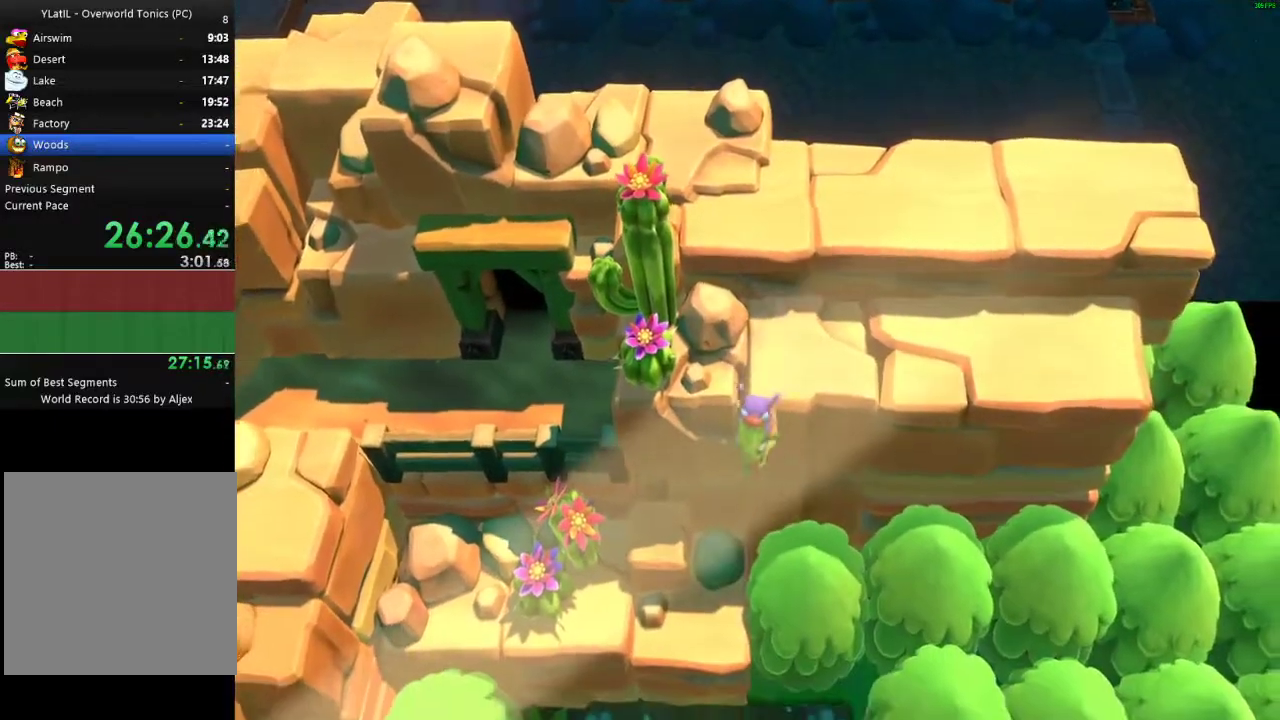
{"buttons": [], "left_stick": "left", "right_stick": "center", "events": [[367, "left_stick", "left"]]}
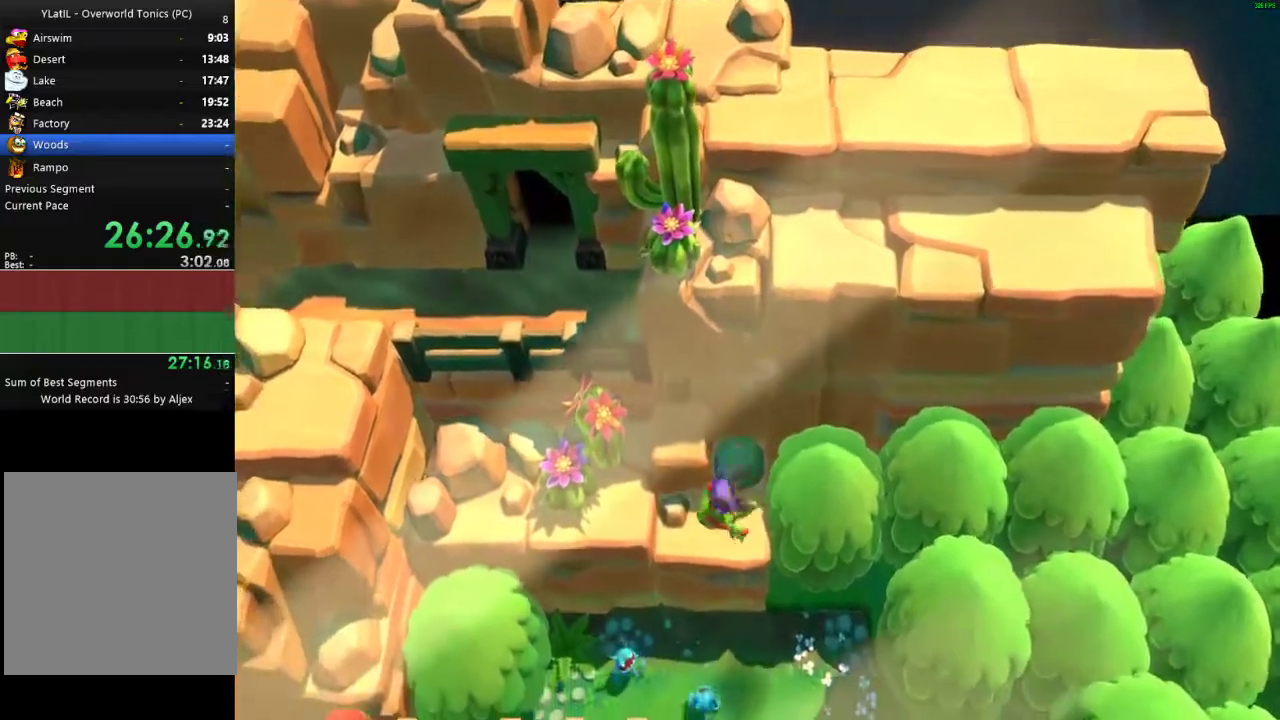
{"buttons": [], "left_stick": "left", "right_stick": "center", "events": [[367, "X", "down"], [467, "X", "up"]]}
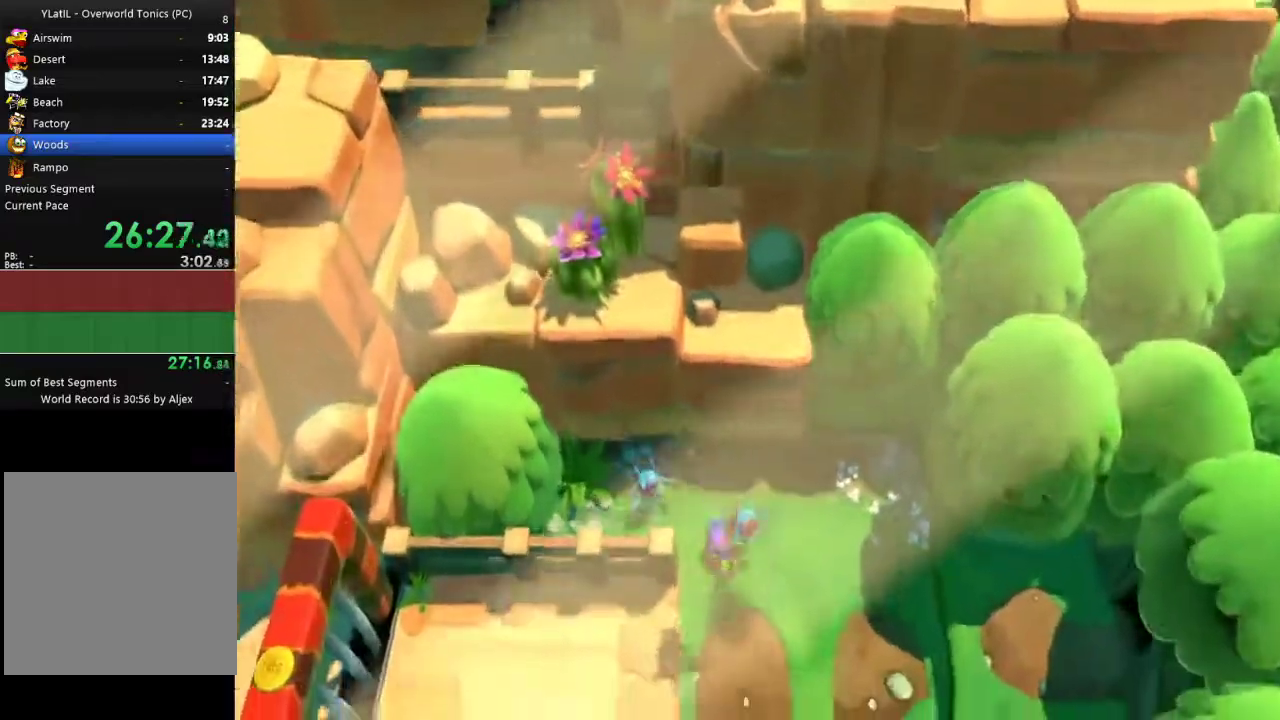
{"buttons": [], "left_stick": "up", "right_stick": "center", "events": [[50, "X", "down"], [133, "X", "up"], [233, "X", "down"], [300, "left_stick", "up"], [350, "X", "up"]]}
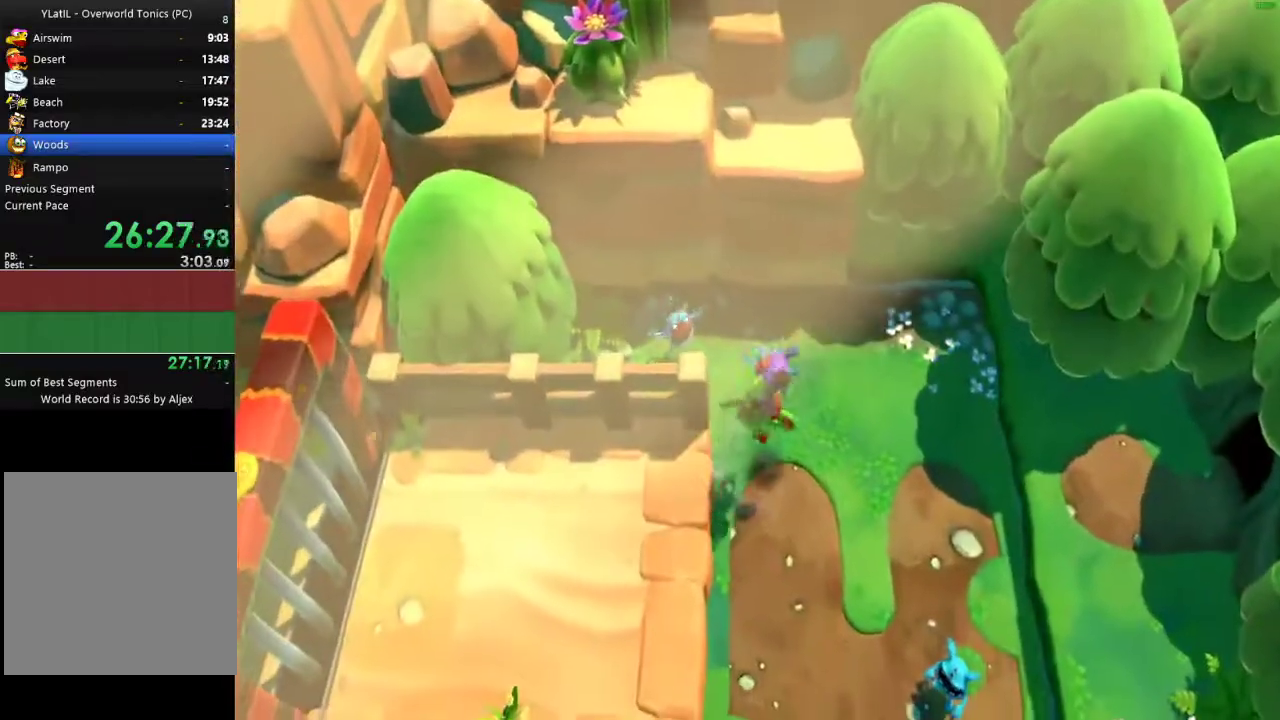
{"buttons": [], "left_stick": "up", "right_stick": "center", "events": [[350, "X", "down"], [433, "X", "up"]]}
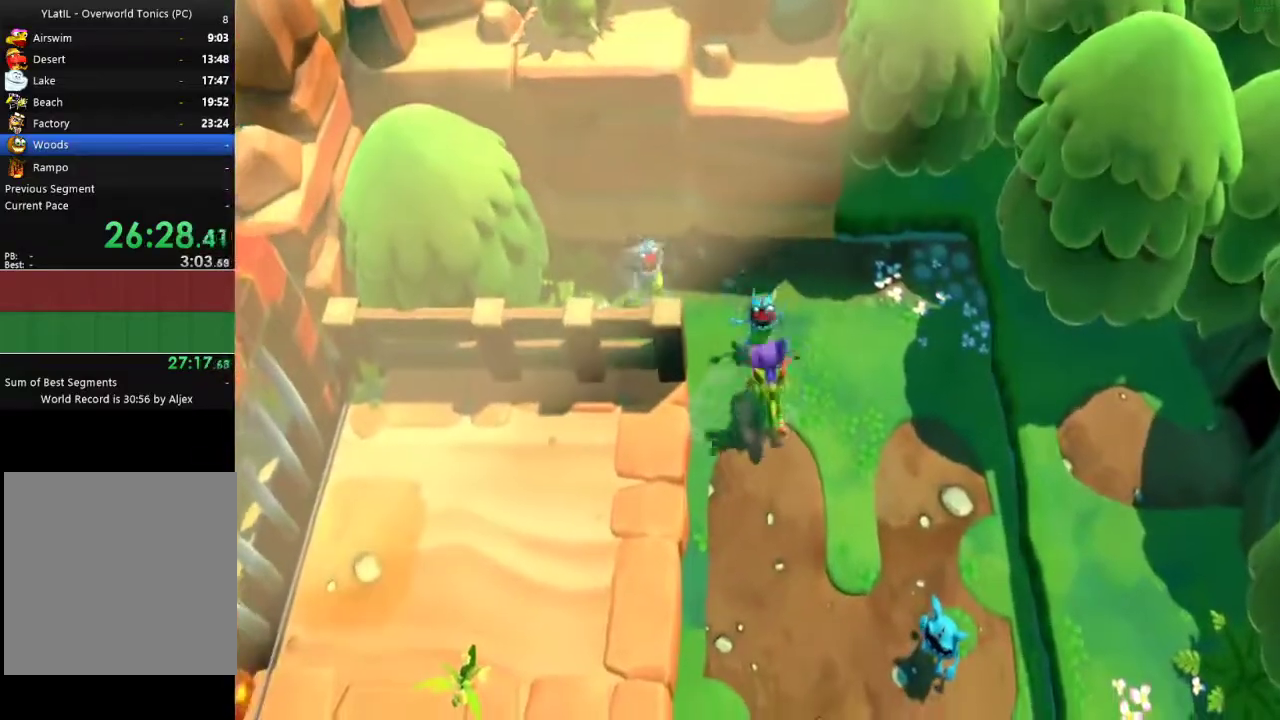
{"buttons": [], "left_stick": "left", "right_stick": "center", "events": [[17, "X", "down"], [117, "X", "up"], [167, "X", "down"], [217, "left_stick", "up-left"], [300, "X", "up"], [350, "left_stick", "left"], [367, "X", "down"], [500, "X", "up"]]}
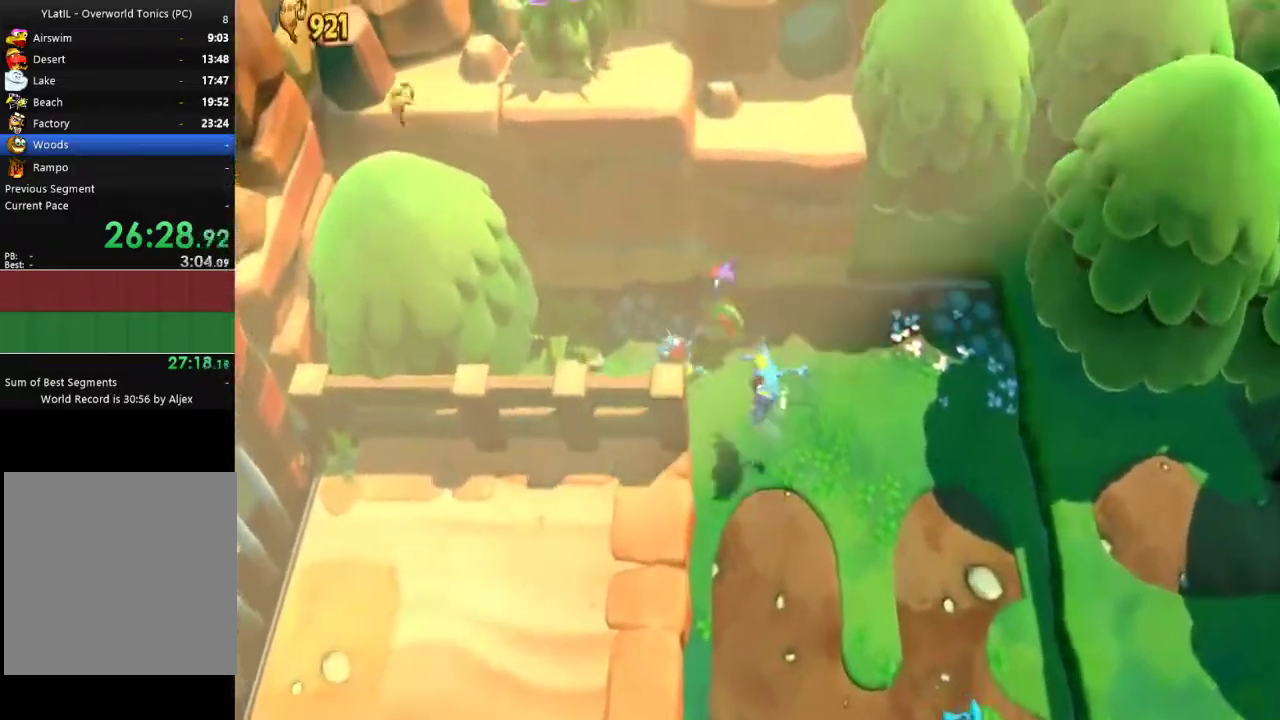
{"buttons": [], "left_stick": "left", "right_stick": "center", "events": [[67, "X", "down"], [167, "X", "up"], [233, "X", "down"], [317, "X", "up"], [383, "X", "down"], [483, "X", "up"]]}
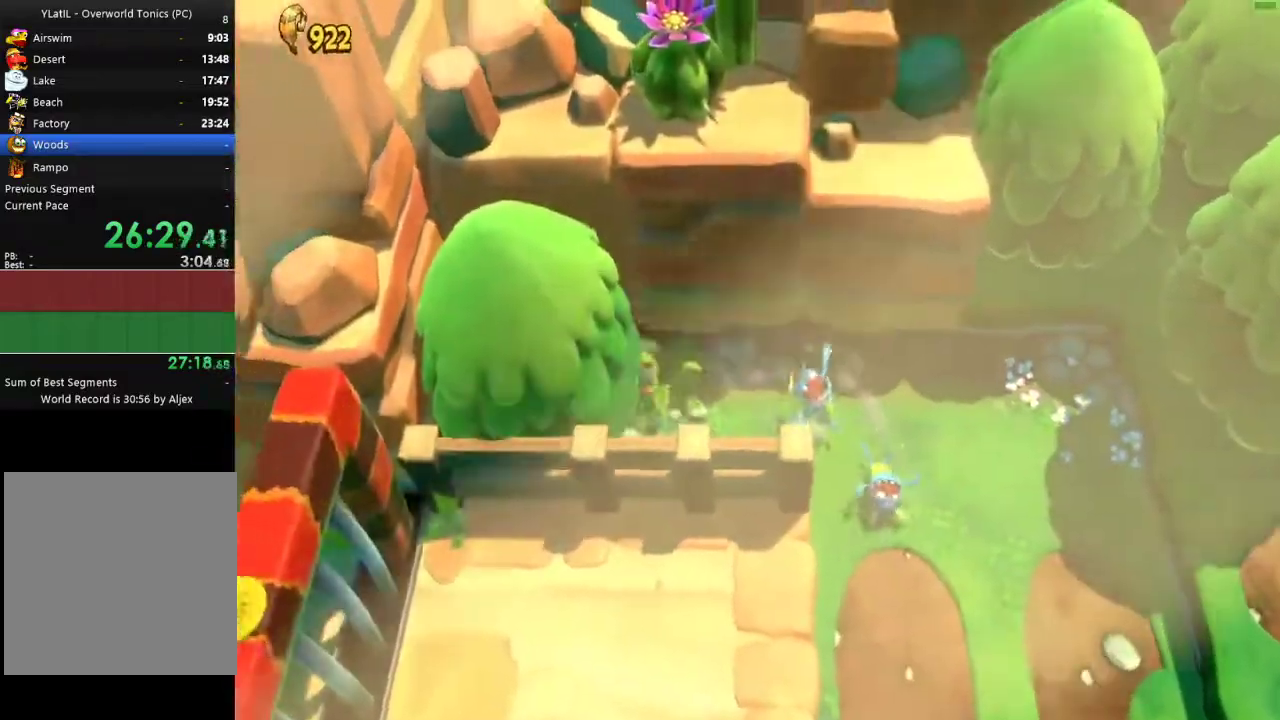
{"buttons": [], "left_stick": "center", "right_stick": "center", "events": [[200, "left_stick", "right"], [317, "left_stick", "center"]]}
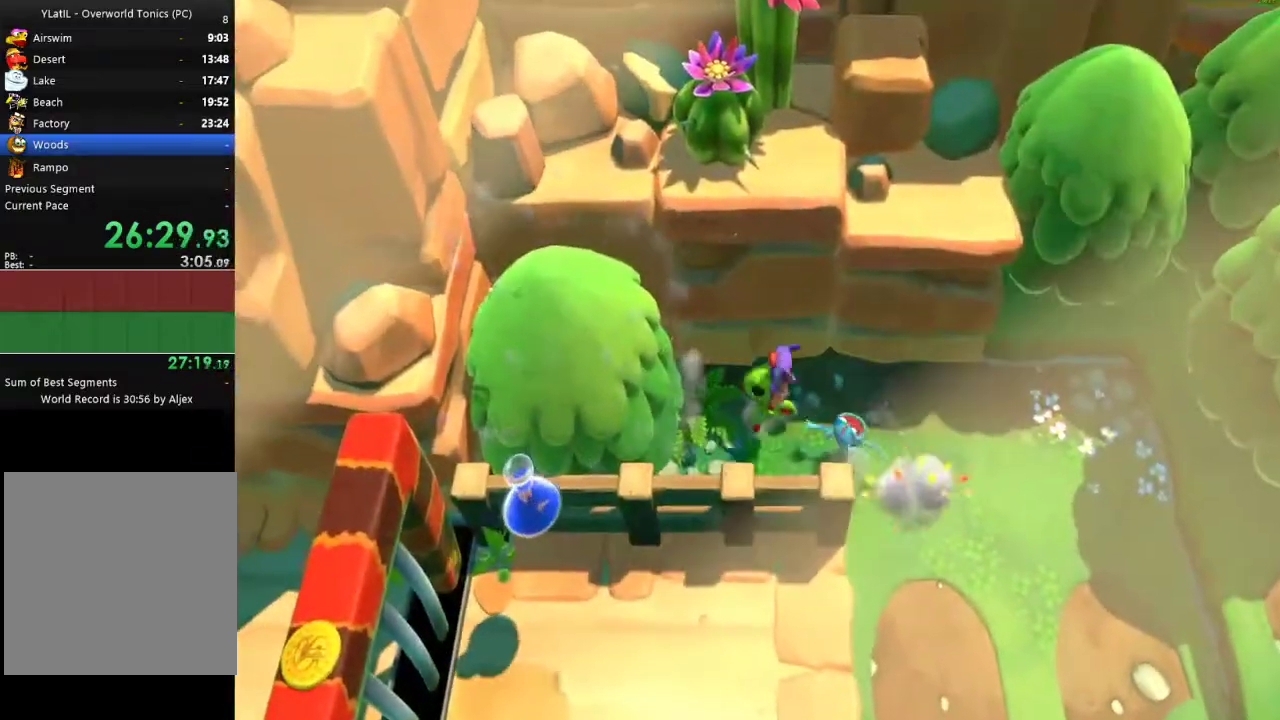
{"buttons": [], "left_stick": "down-right", "right_stick": "center"}
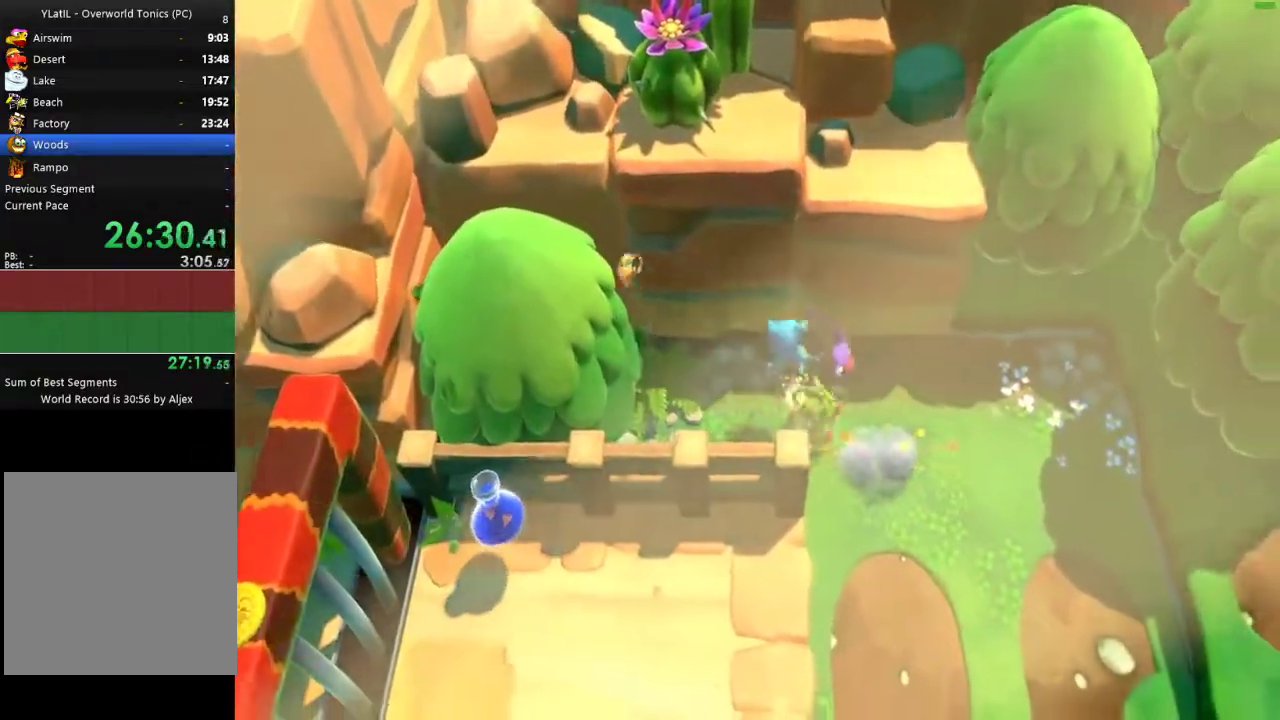
{"buttons": ["A"], "left_stick": "left", "right_stick": "center"}
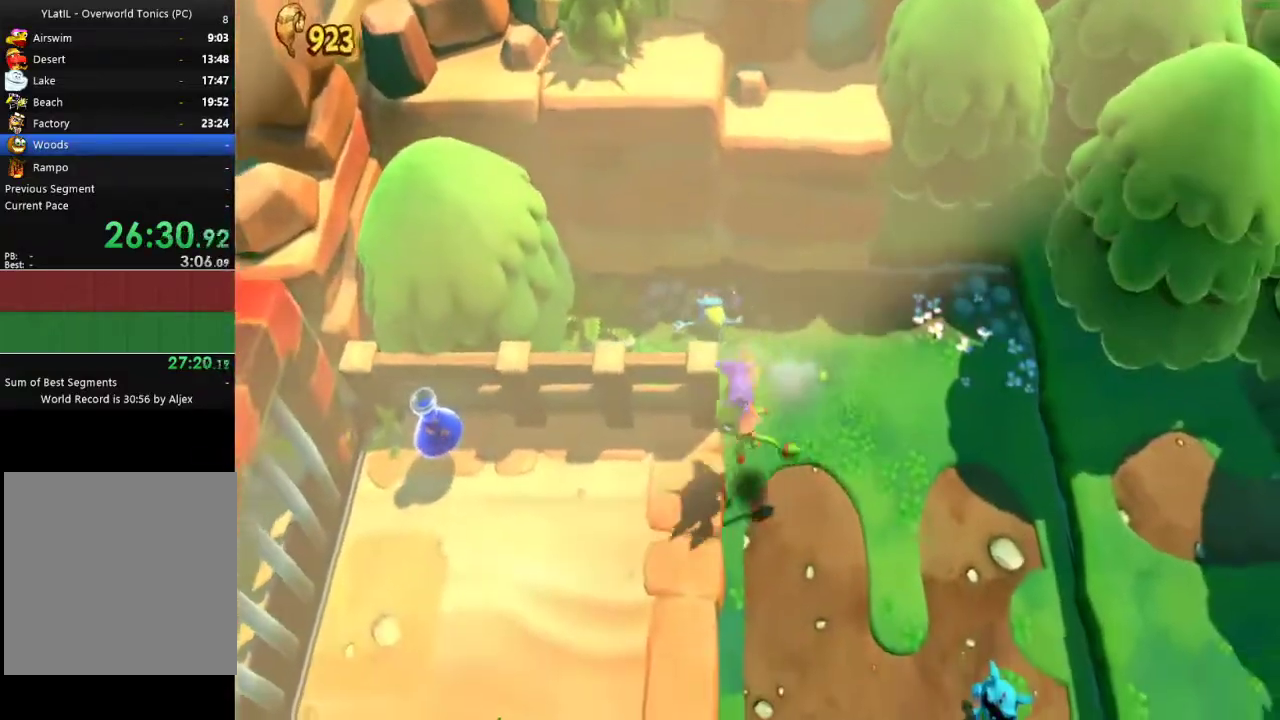
{"buttons": [], "left_stick": "left", "right_stick": "center", "events": [[17, "A", "up"], [167, "X", "down"], [250, "X", "up"], [333, "X", "down"], [400, "X", "up"]]}